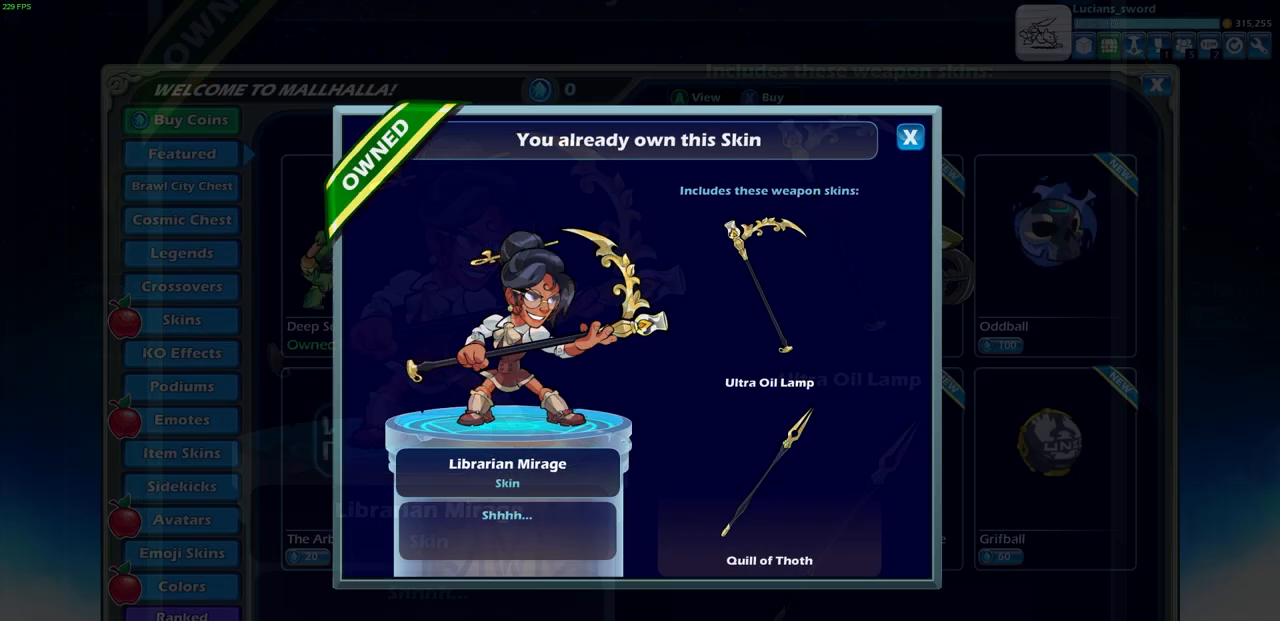
Gameplay with a controller (PlayStation layout); each line is a JSON object with the inputs held at the frame after it. "events" lists button and stick changes between this image and that frame as [ms after this image, input, new state], when the widget could be followed in between. Not read: right_stick.
{"buttons": [], "left_stick": "center", "events": []}
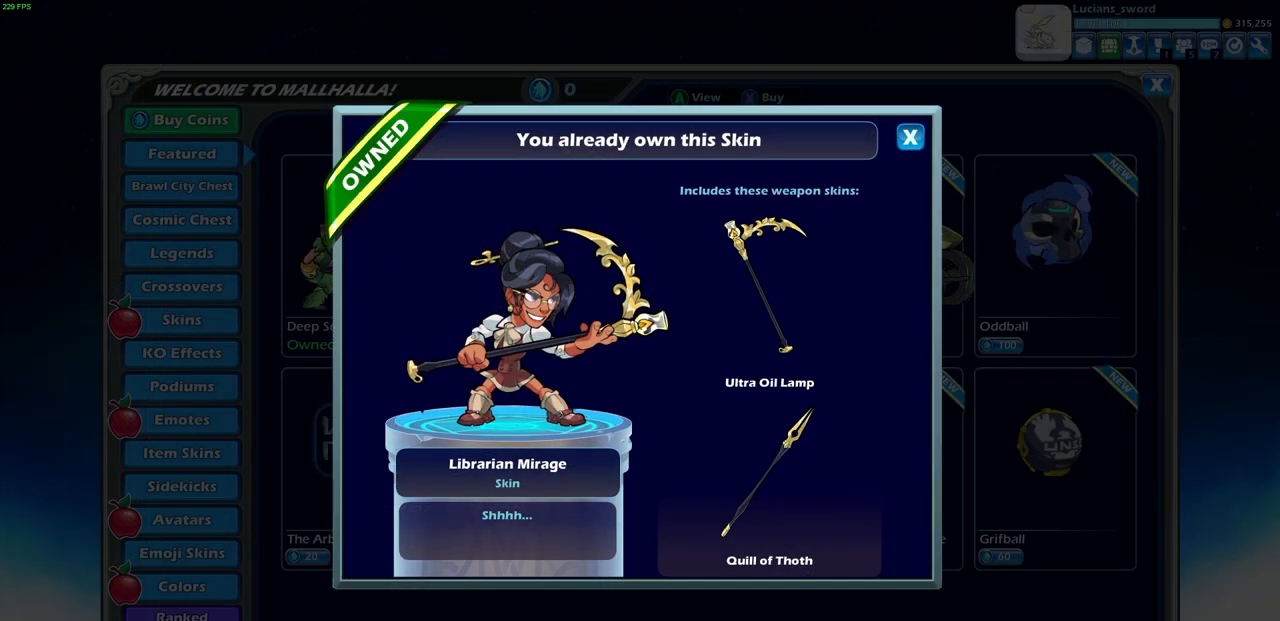
{"buttons": [], "left_stick": "center", "events": []}
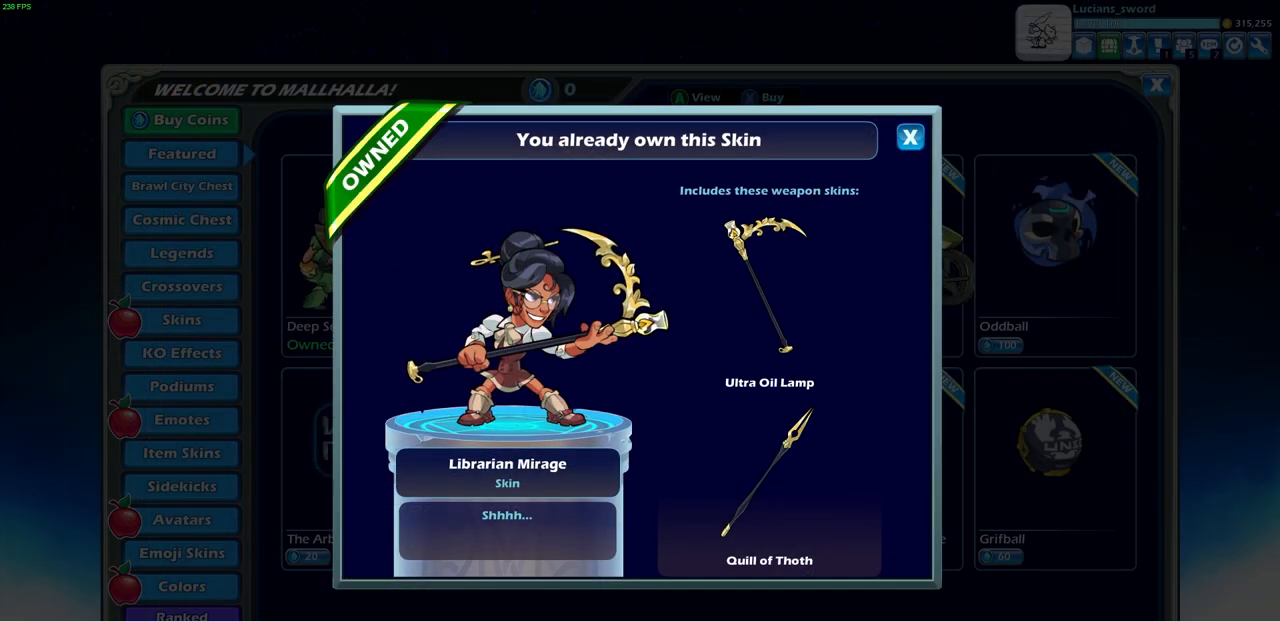
{"buttons": [], "left_stick": "center", "events": [[350, "CIRCLE", "down"], [467, "CIRCLE", "up"]]}
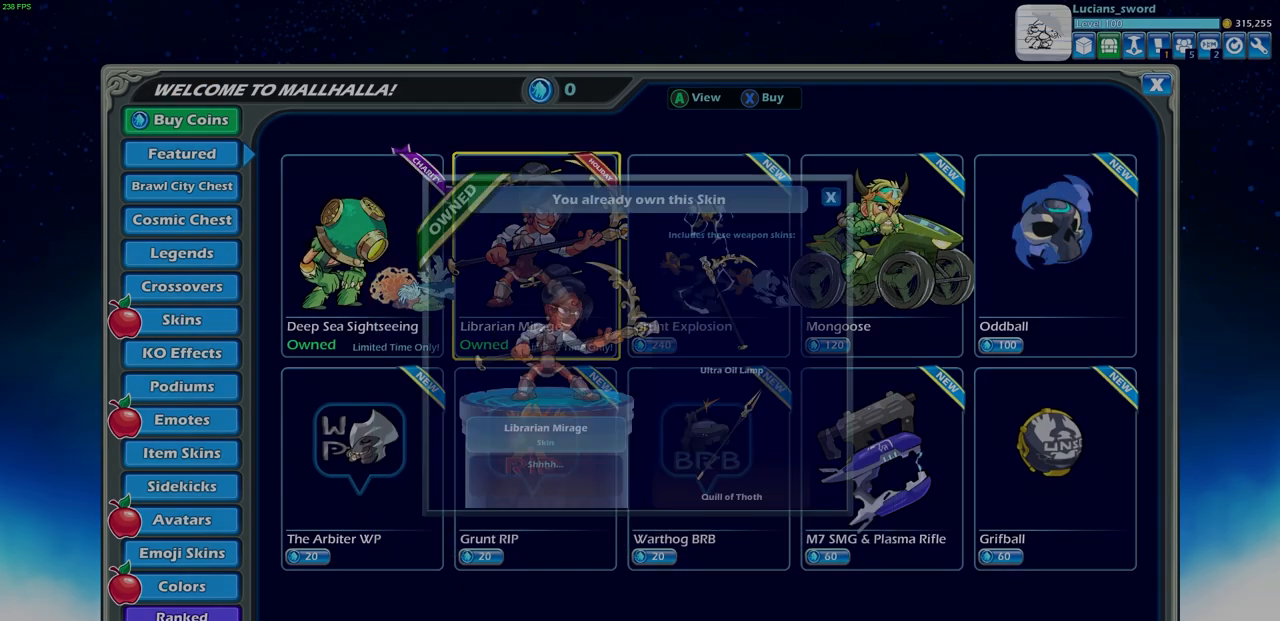
{"buttons": [], "left_stick": "center", "events": []}
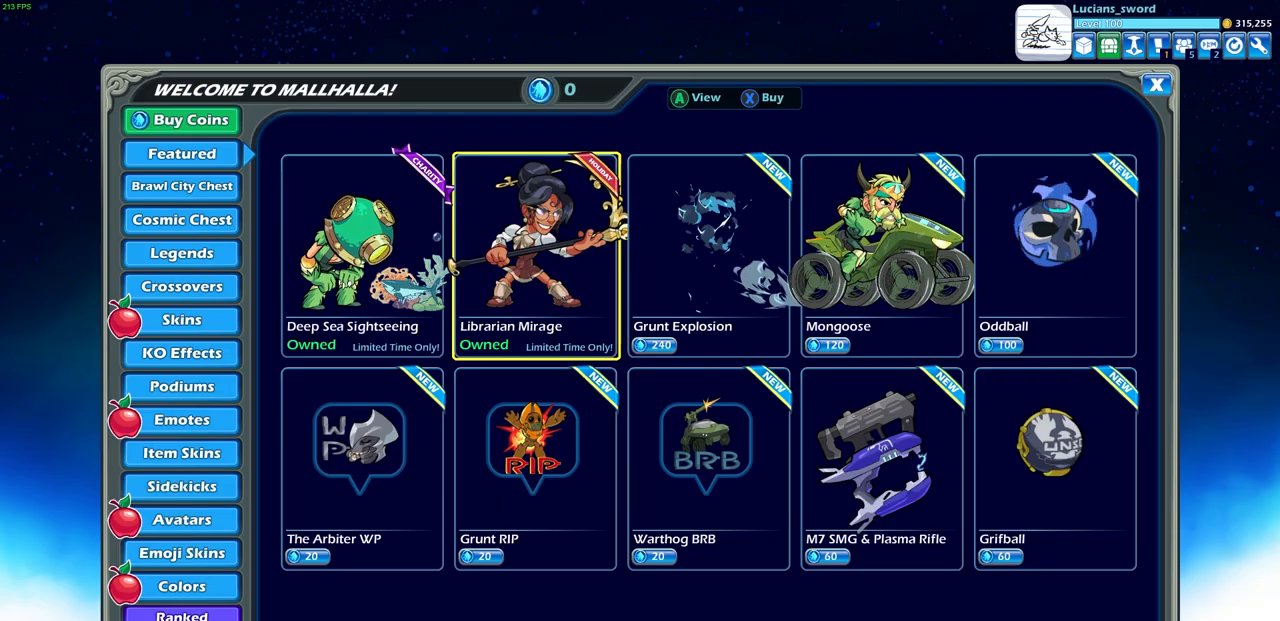
{"buttons": [], "left_stick": "center", "events": []}
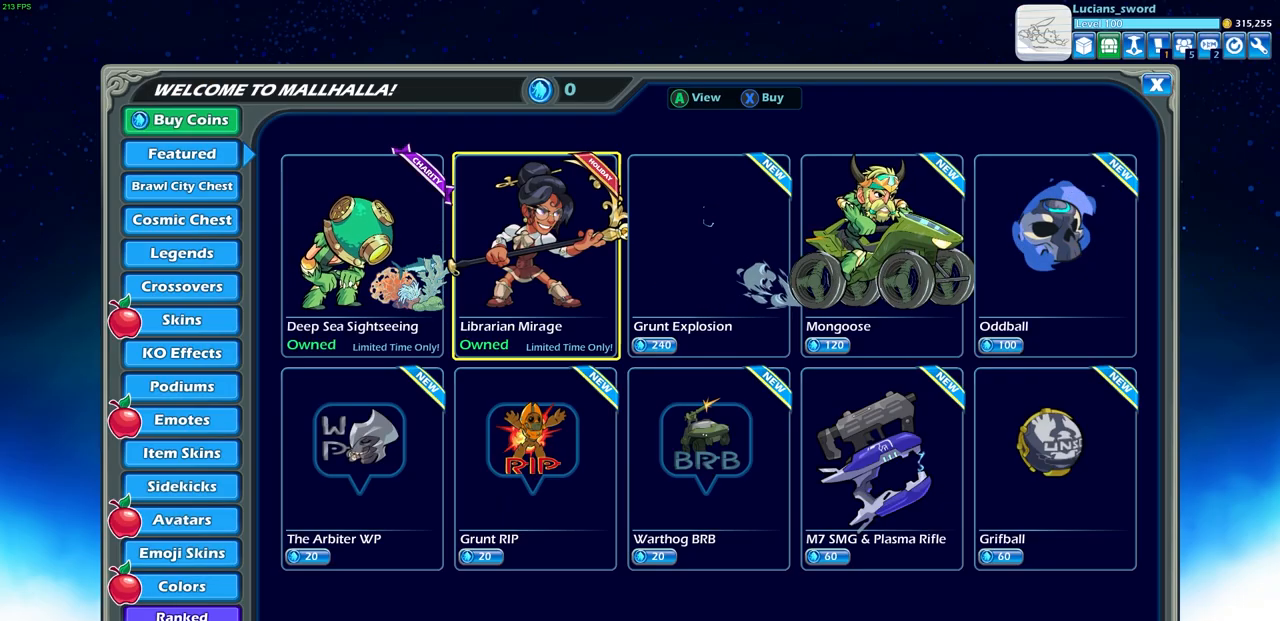
{"buttons": [], "left_stick": "center", "events": []}
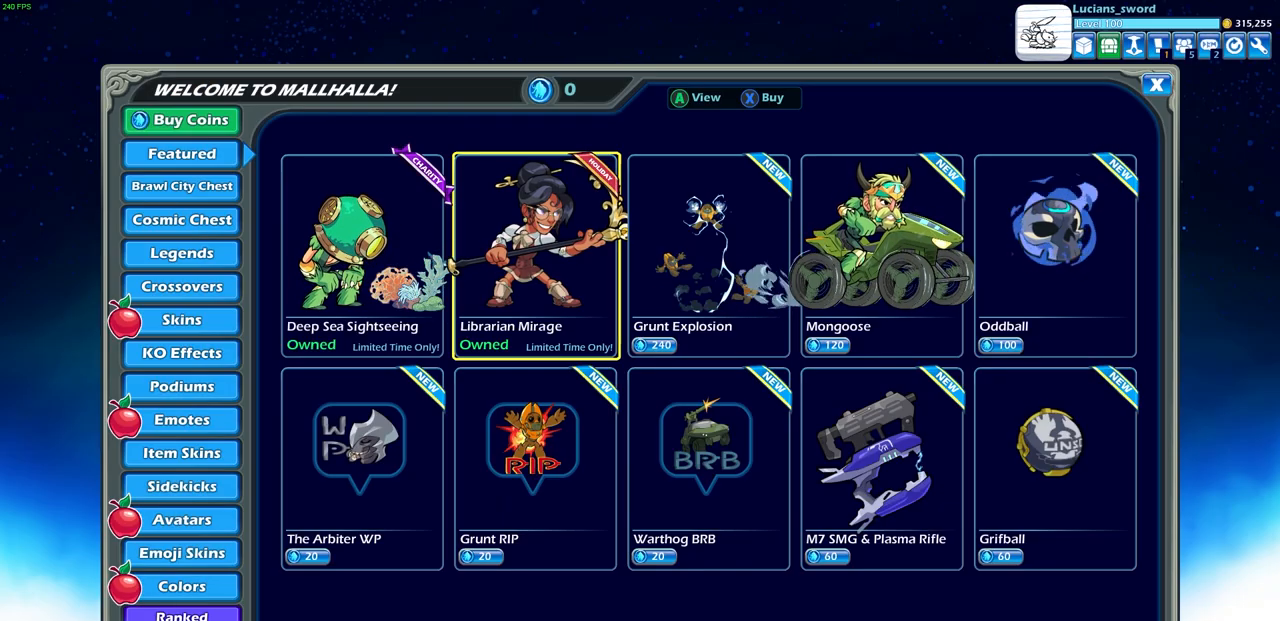
{"buttons": [], "left_stick": "center", "events": []}
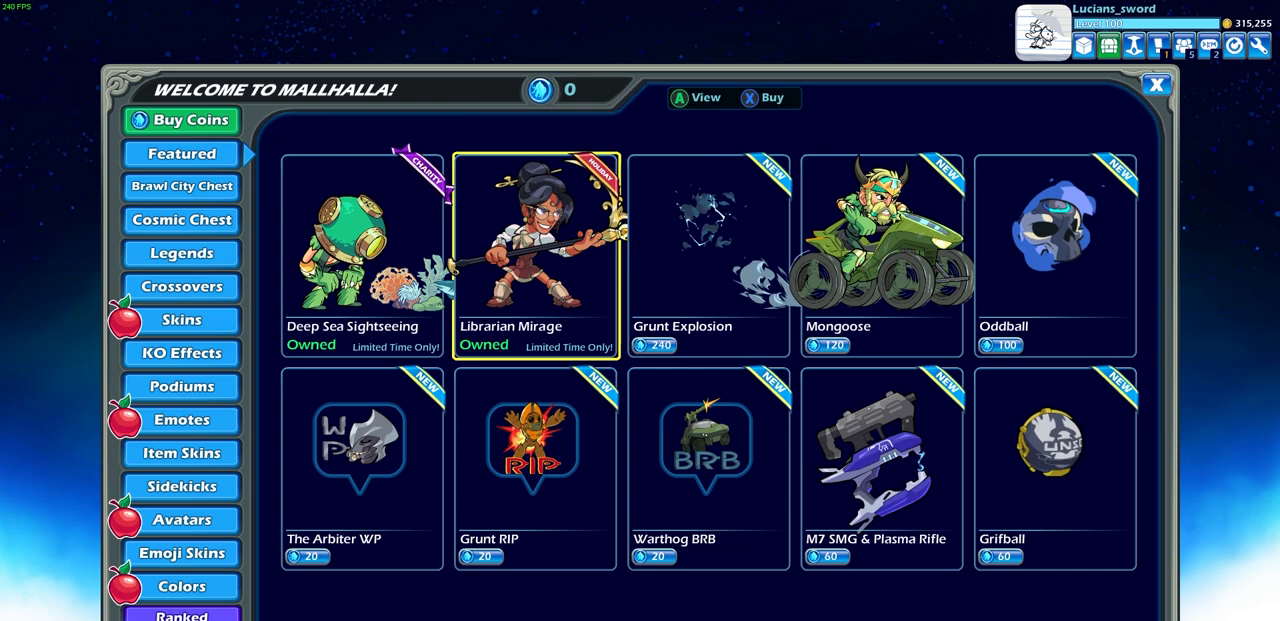
{"buttons": [], "left_stick": "center", "events": []}
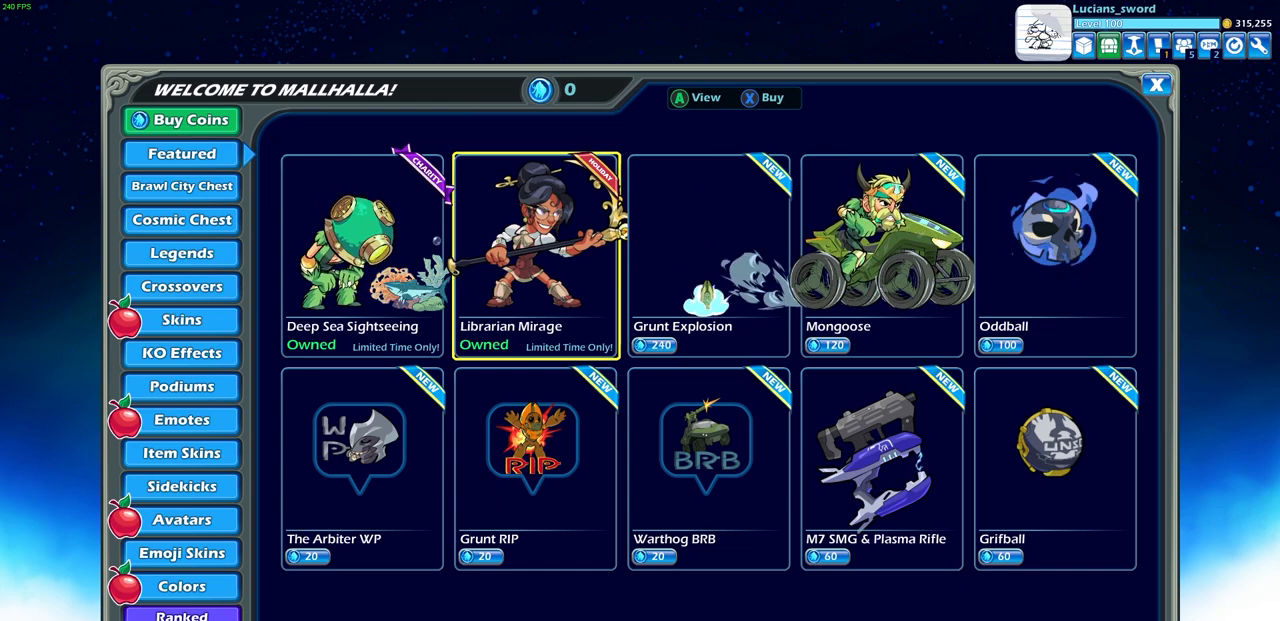
{"buttons": [], "left_stick": "center", "events": []}
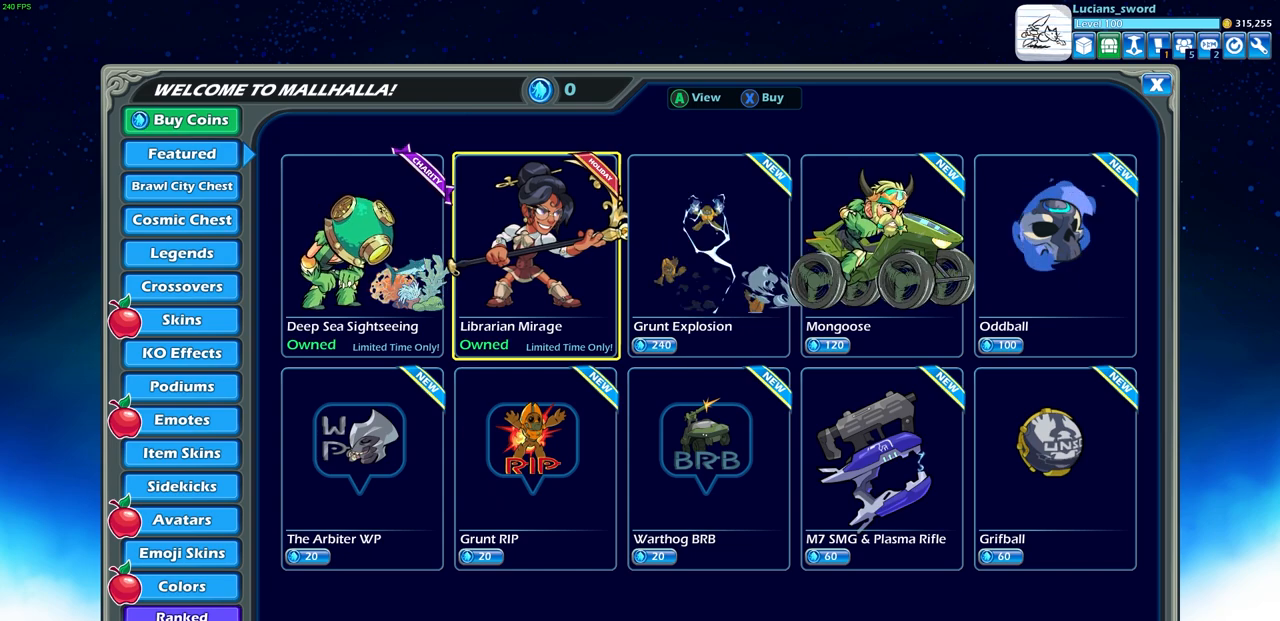
{"buttons": ["DPAD_LEFT"], "left_stick": "center", "events": [[400, "DPAD_LEFT", "down"]]}
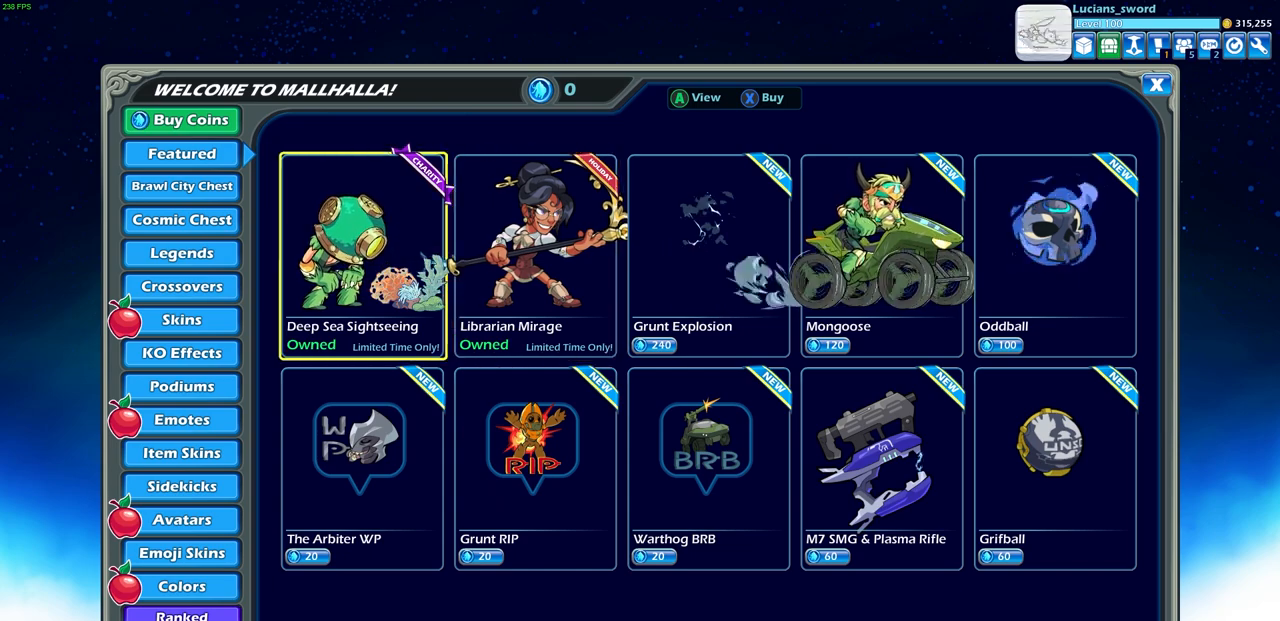
{"buttons": ["DPAD_DOWN"], "left_stick": "center", "events": [[17, "DPAD_LEFT", "up"], [200, "DPAD_LEFT", "down"], [317, "DPAD_LEFT", "up"], [450, "DPAD_DOWN", "down"]]}
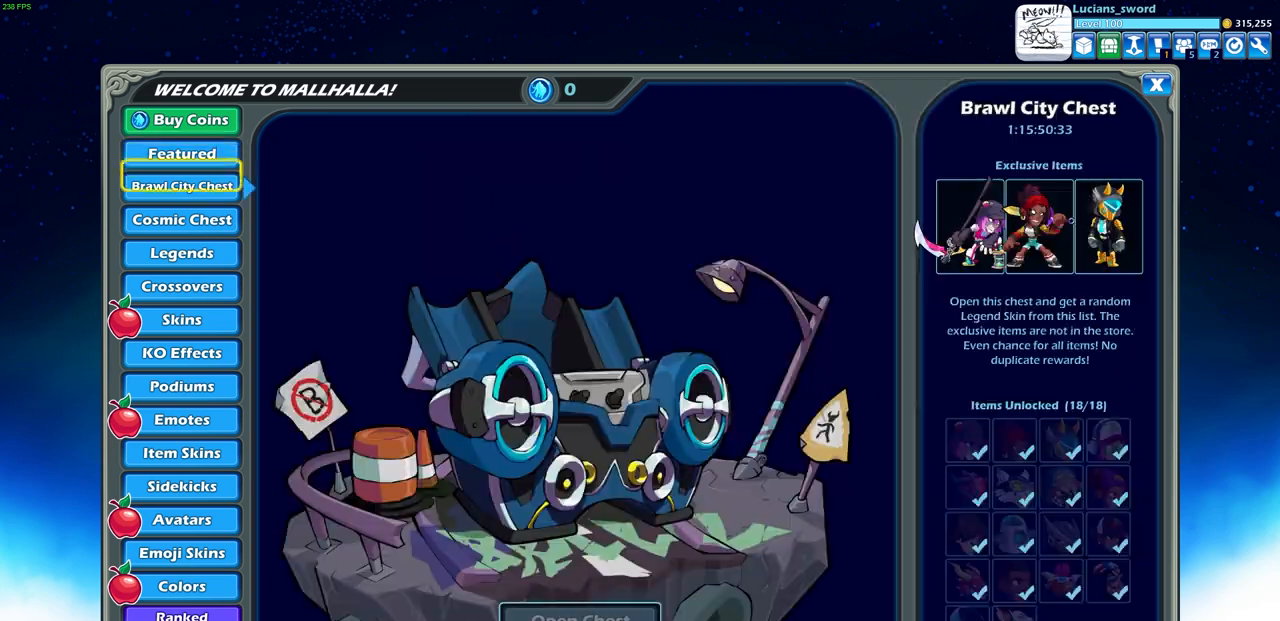
{"buttons": [], "left_stick": "center", "events": [[50, "DPAD_DOWN", "up"], [133, "DPAD_DOWN", "down"], [200, "DPAD_DOWN", "up"], [267, "DPAD_DOWN", "down"], [333, "DPAD_DOWN", "up"], [417, "DPAD_DOWN", "down"], [483, "DPAD_DOWN", "up"]]}
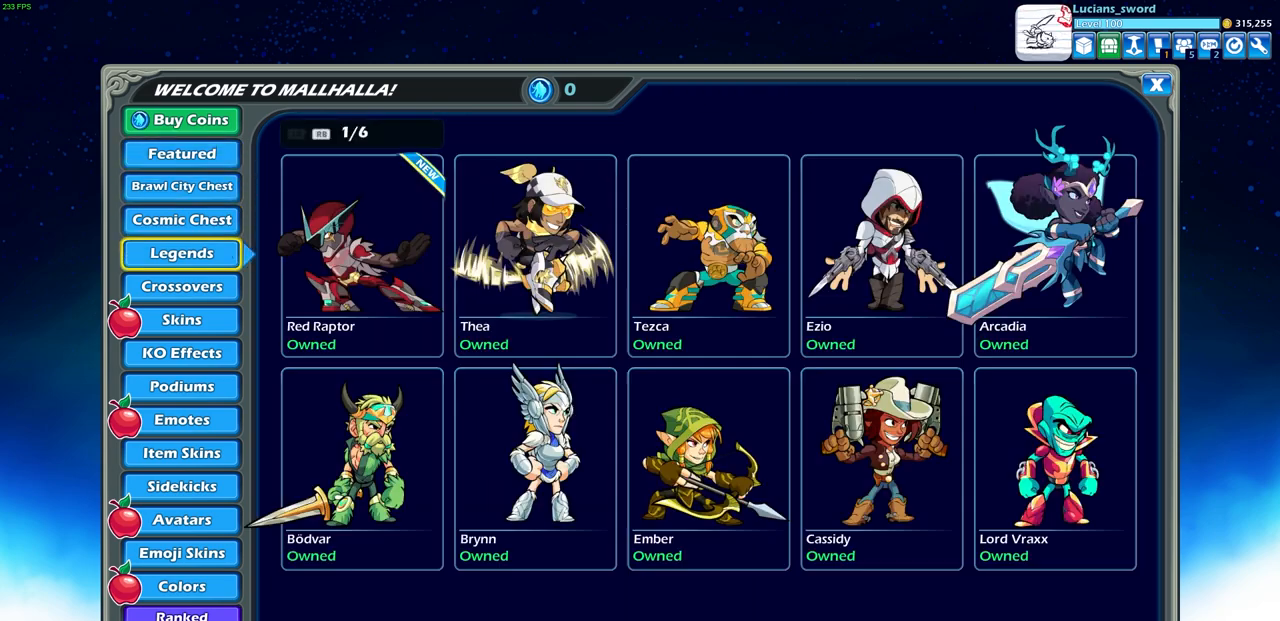
{"buttons": [], "left_stick": "center", "events": [[83, "DPAD_DOWN", "down"], [200, "DPAD_DOWN", "up"]]}
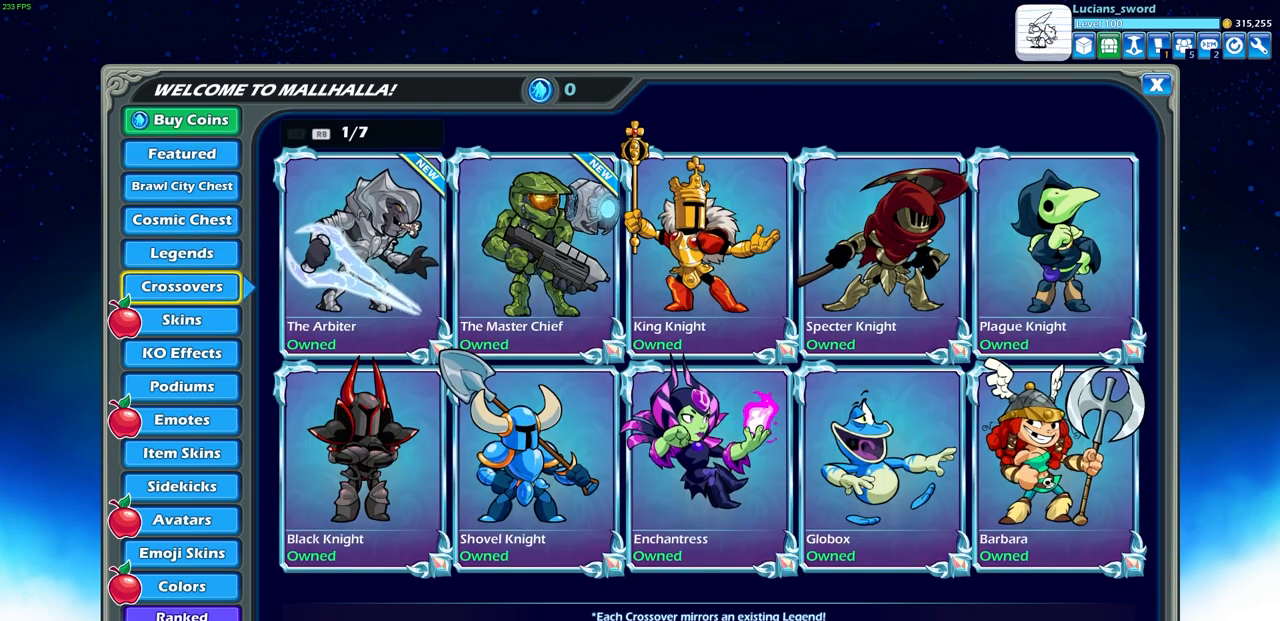
{"buttons": [], "left_stick": "center", "events": [[17, "DPAD_DOWN", "down"], [100, "DPAD_DOWN", "up"]]}
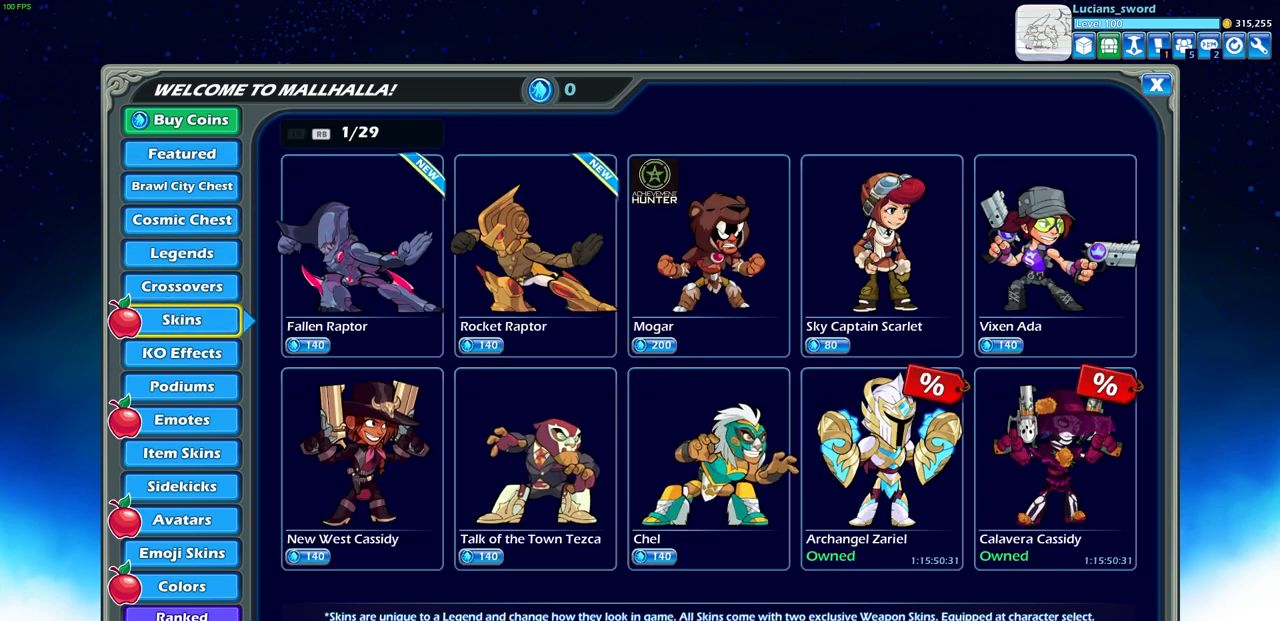
{"buttons": ["DPAD_RIGHT"], "left_stick": "center", "events": [[50, "DPAD_RIGHT", "down"], [133, "DPAD_RIGHT", "up"], [250, "DPAD_RIGHT", "down"], [367, "DPAD_RIGHT", "up"], [483, "DPAD_RIGHT", "down"]]}
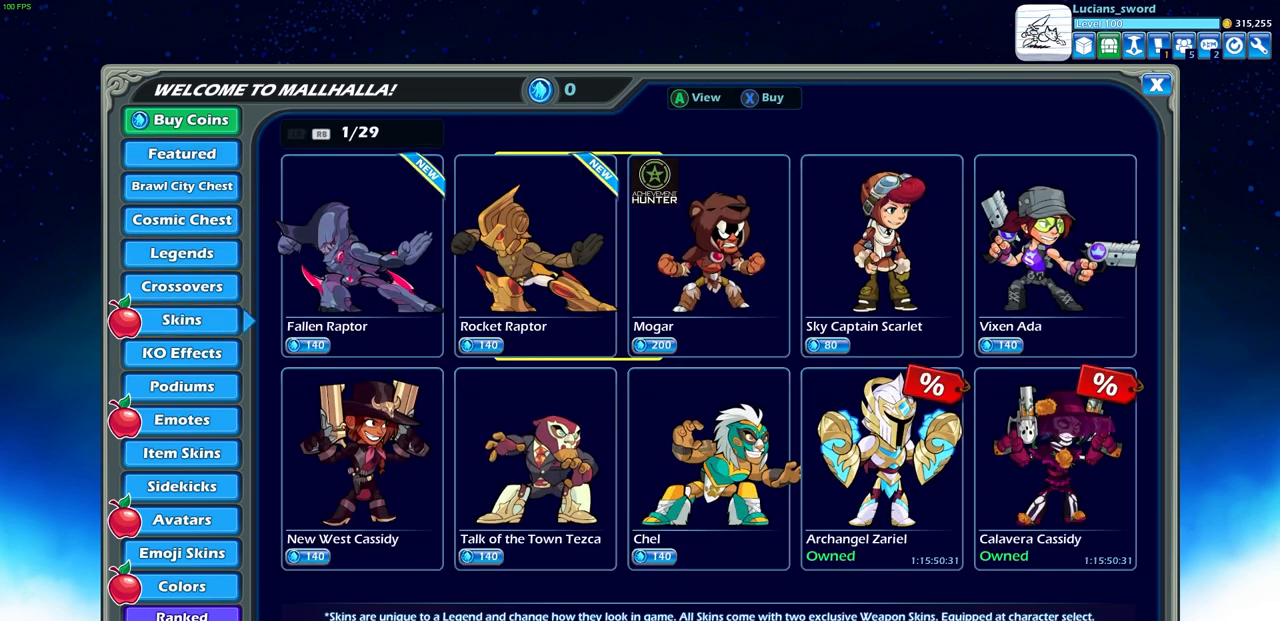
{"buttons": [], "left_stick": "center", "events": [[83, "DPAD_RIGHT", "up"], [267, "DPAD_DOWN", "down"], [400, "DPAD_DOWN", "up"]]}
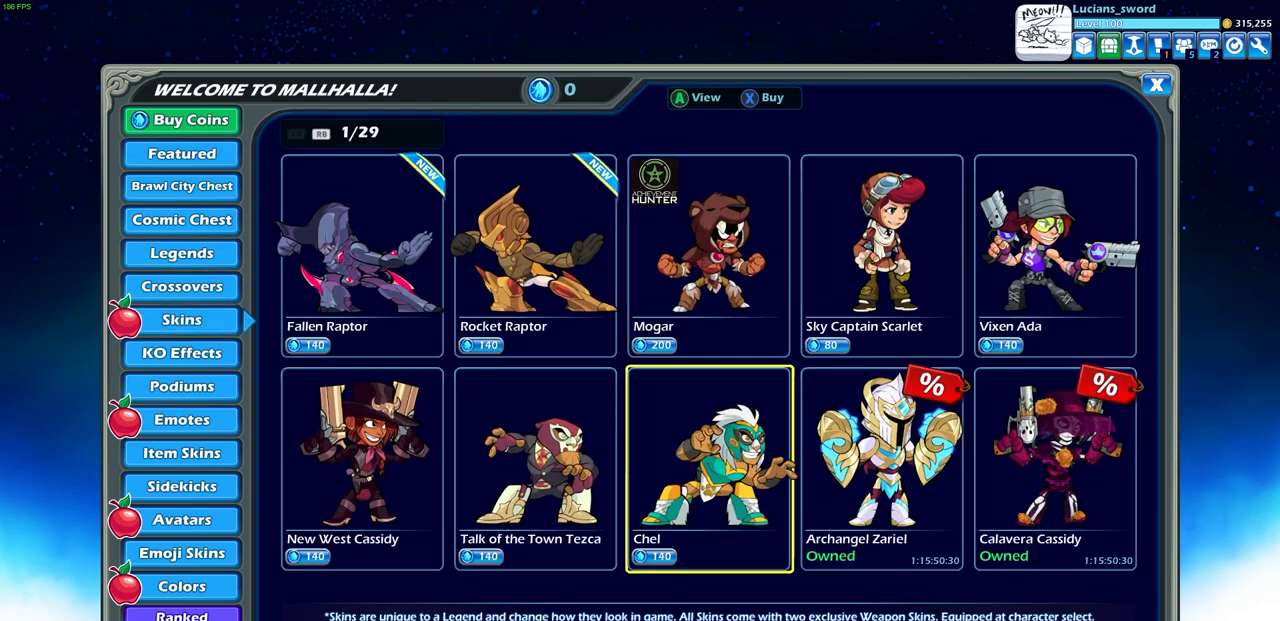
{"buttons": [], "left_stick": "center", "events": []}
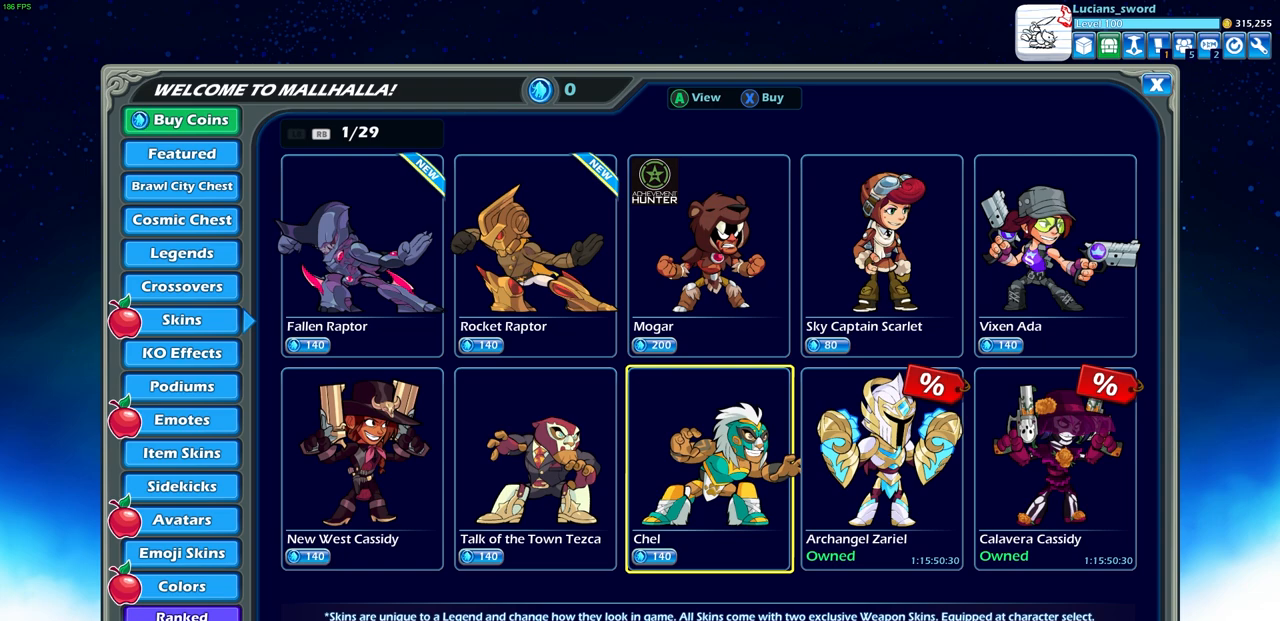
{"buttons": [], "left_stick": "center", "events": [[83, "R1", "down"], [183, "R1", "up"]]}
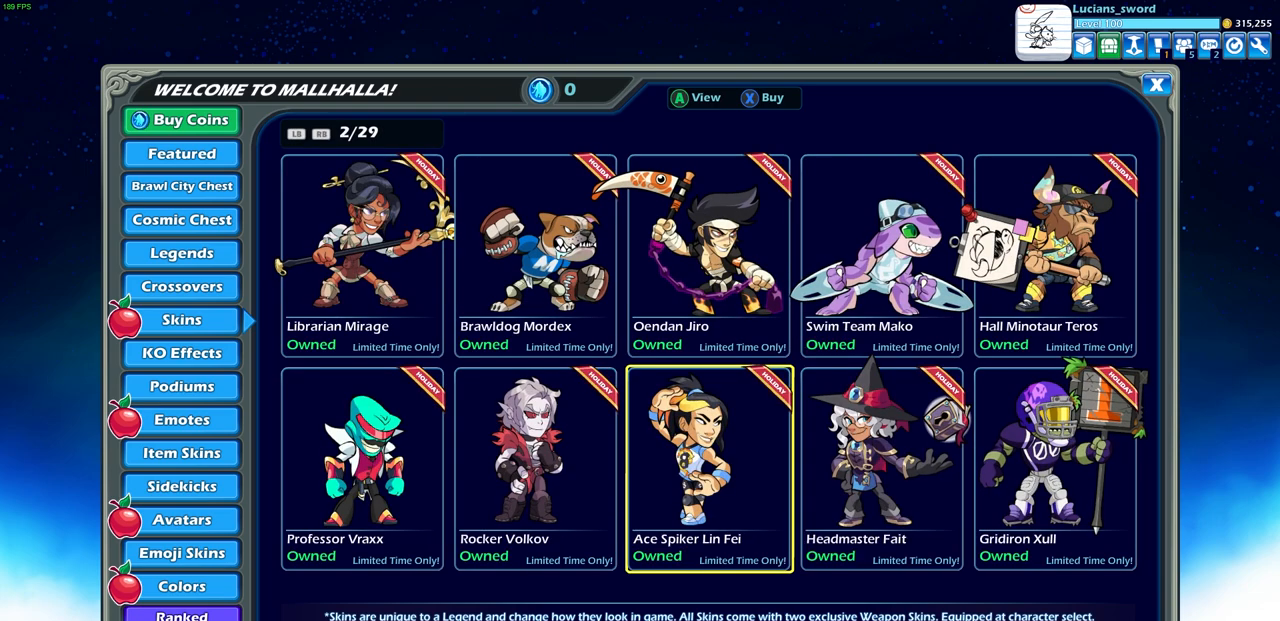
{"buttons": [], "left_stick": "center", "events": [[17, "DPAD_UP", "down"], [117, "DPAD_UP", "up"], [200, "DPAD_UP", "down"], [267, "DPAD_UP", "up"], [383, "DPAD_LEFT", "down"], [483, "DPAD_LEFT", "up"]]}
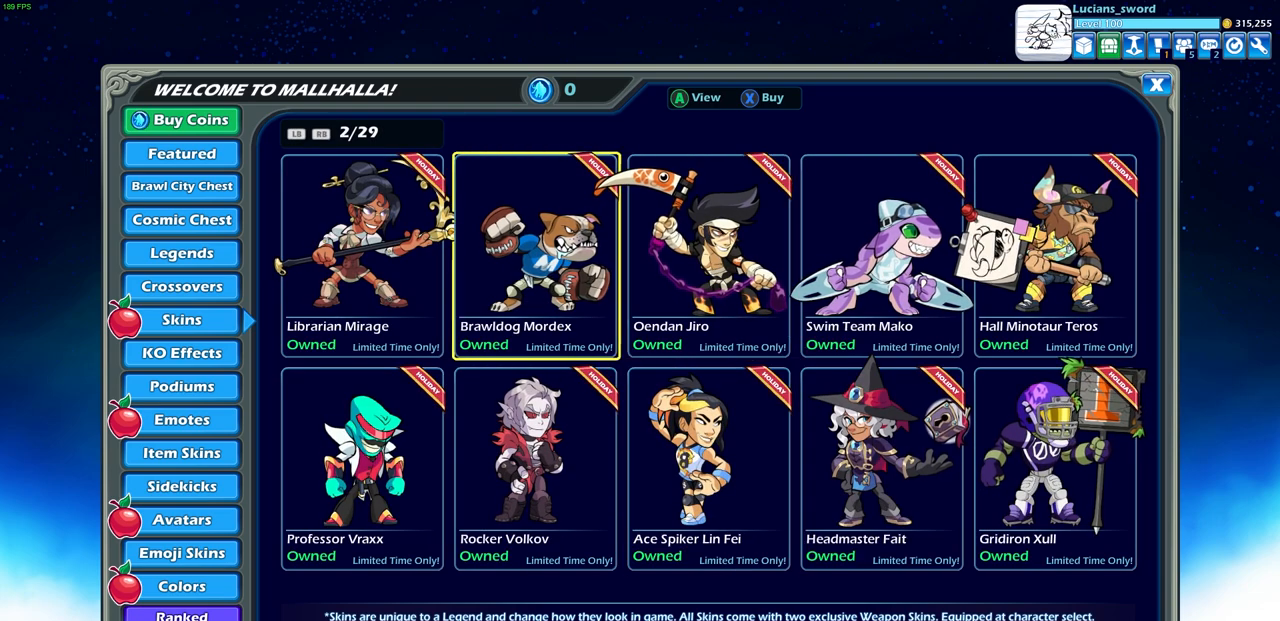
{"buttons": [], "left_stick": "center", "events": [[67, "DPAD_LEFT", "down"], [167, "DPAD_LEFT", "up"]]}
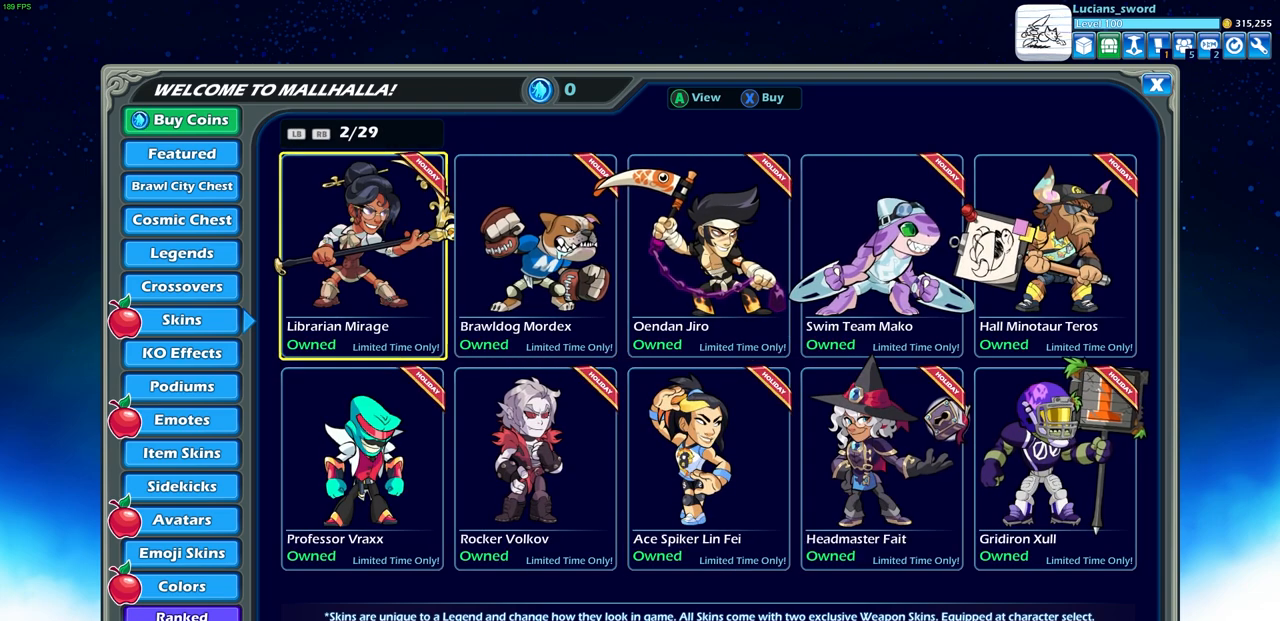
{"buttons": [], "left_stick": "center", "events": []}
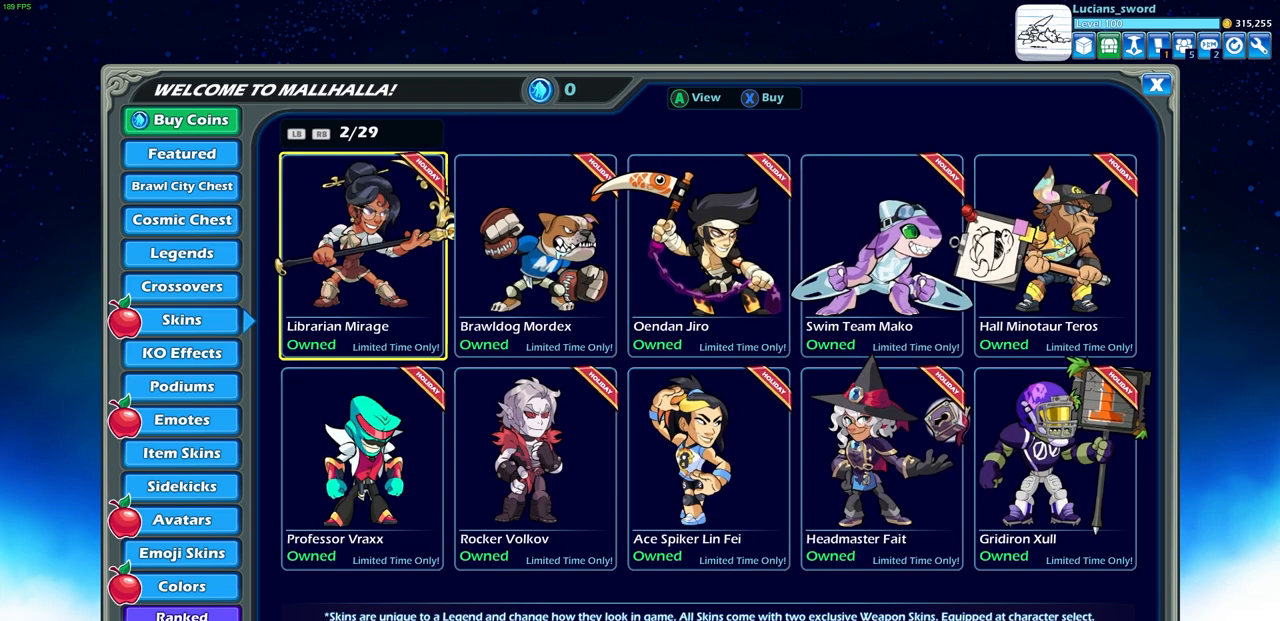
{"buttons": [], "left_stick": "center", "events": []}
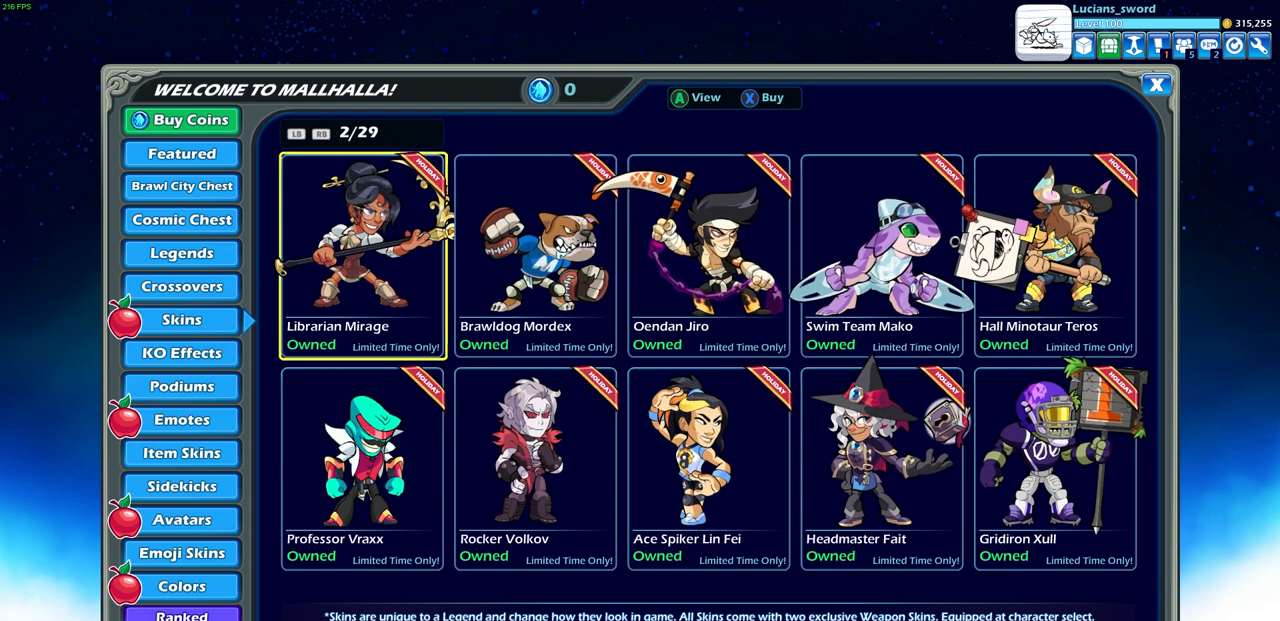
{"buttons": [], "left_stick": "center", "events": []}
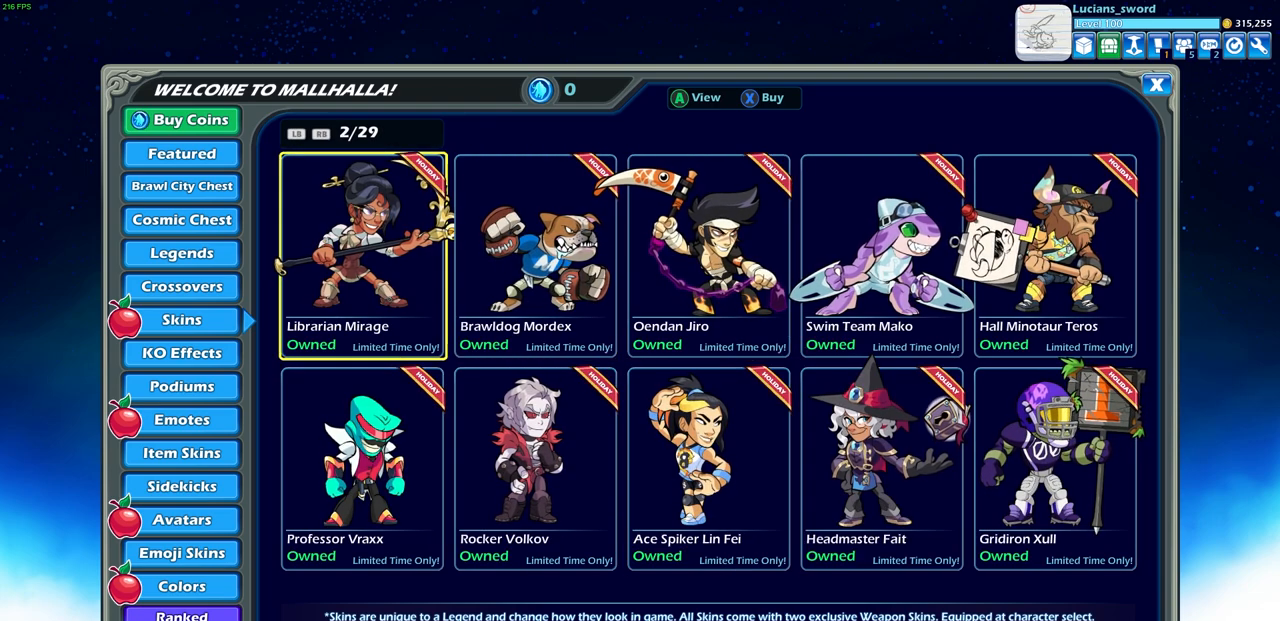
{"buttons": [], "left_stick": "center", "events": []}
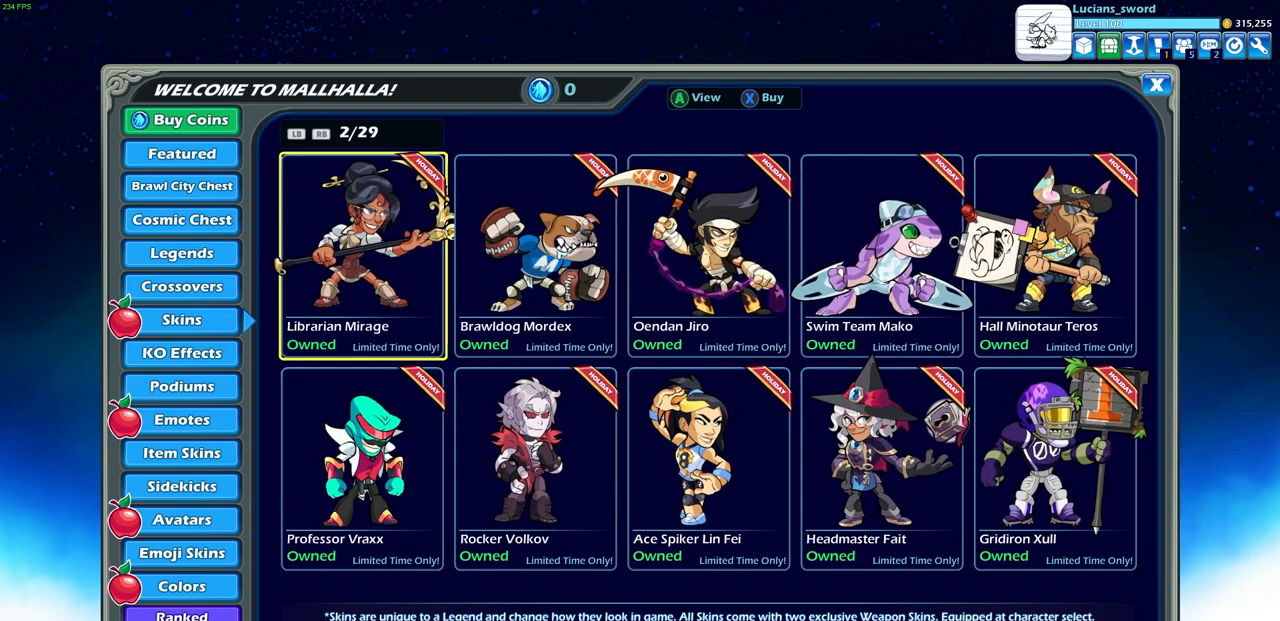
{"buttons": [], "left_stick": "center", "events": []}
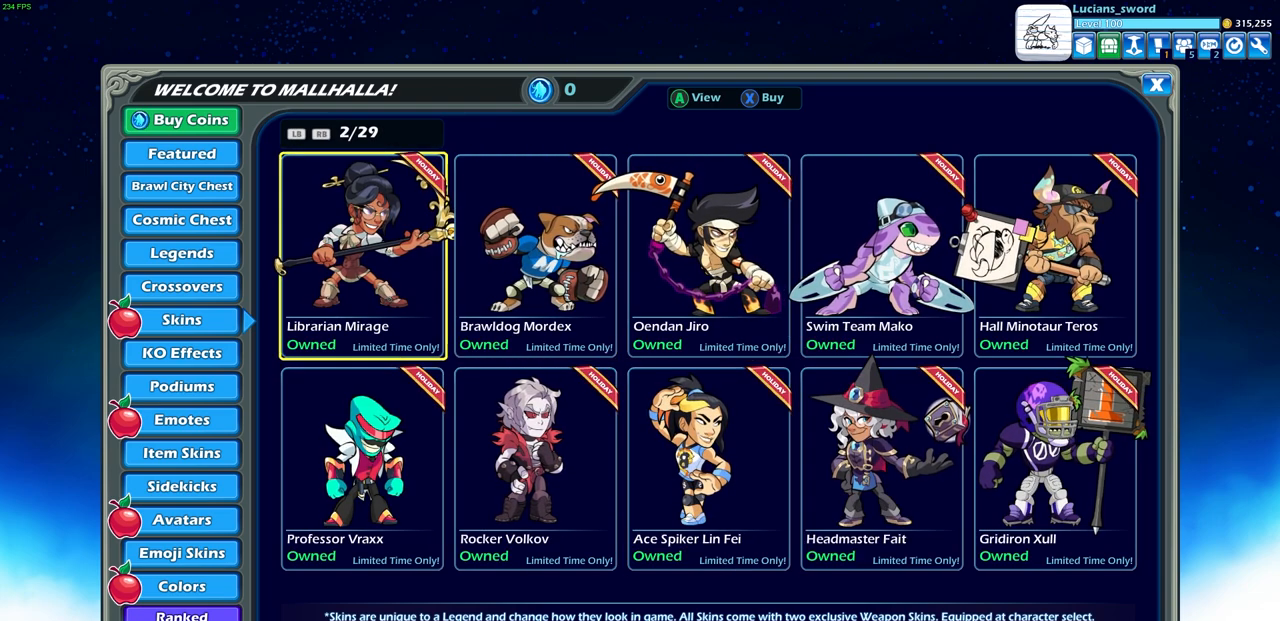
{"buttons": ["DPAD_RIGHT"], "left_stick": "center", "events": [[100, "DPAD_RIGHT", "down"], [200, "DPAD_RIGHT", "up"], [283, "DPAD_RIGHT", "down"], [383, "DPAD_RIGHT", "up"], [467, "DPAD_RIGHT", "down"]]}
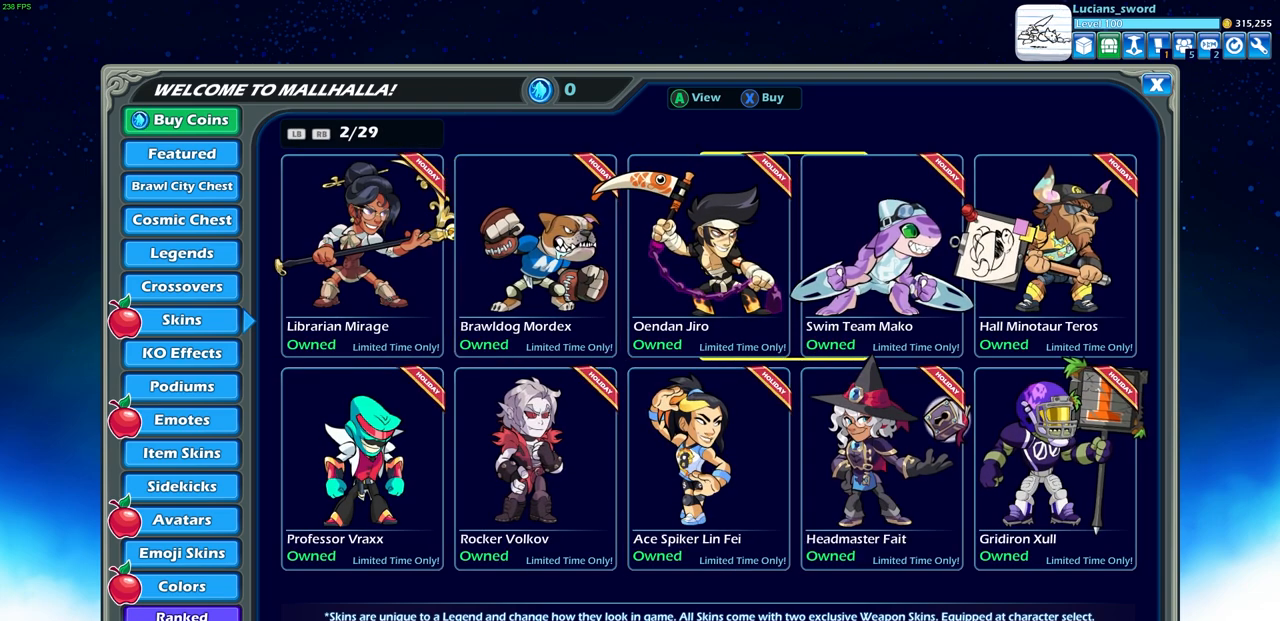
{"buttons": [], "left_stick": "center", "events": [[67, "DPAD_RIGHT", "up"], [183, "DPAD_RIGHT", "down"], [300, "DPAD_RIGHT", "up"]]}
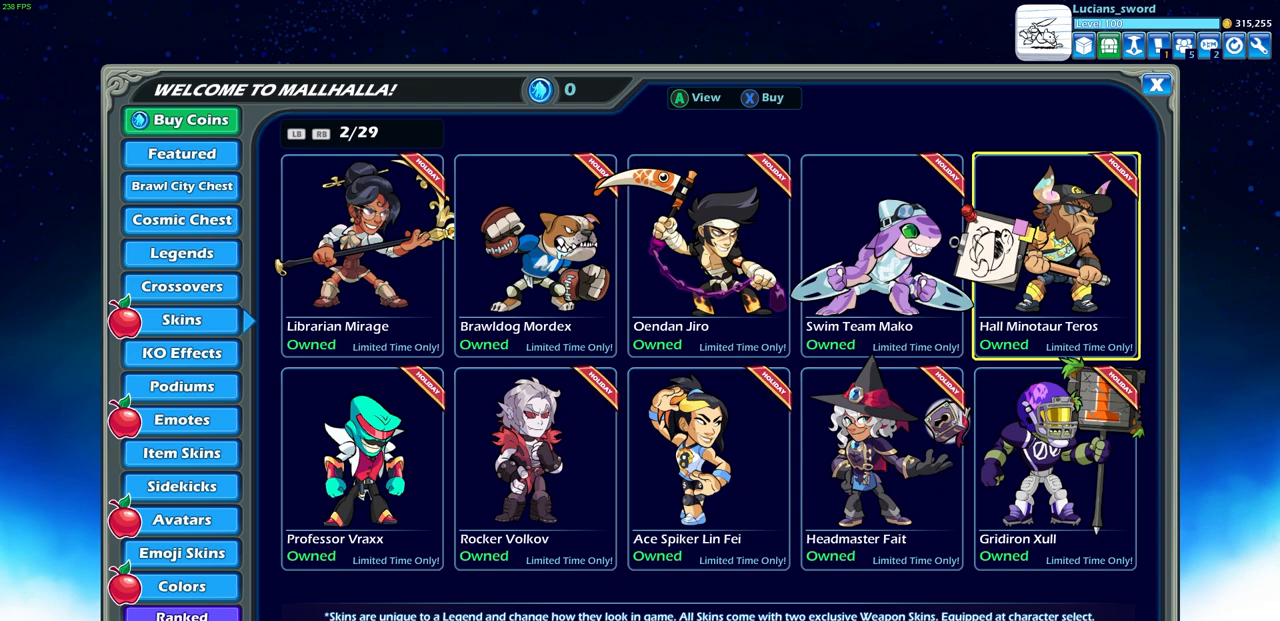
{"buttons": [], "left_stick": "center", "events": [[33, "DPAD_DOWN", "down"], [100, "DPAD_DOWN", "up"], [300, "DPAD_LEFT", "down"], [400, "DPAD_LEFT", "up"]]}
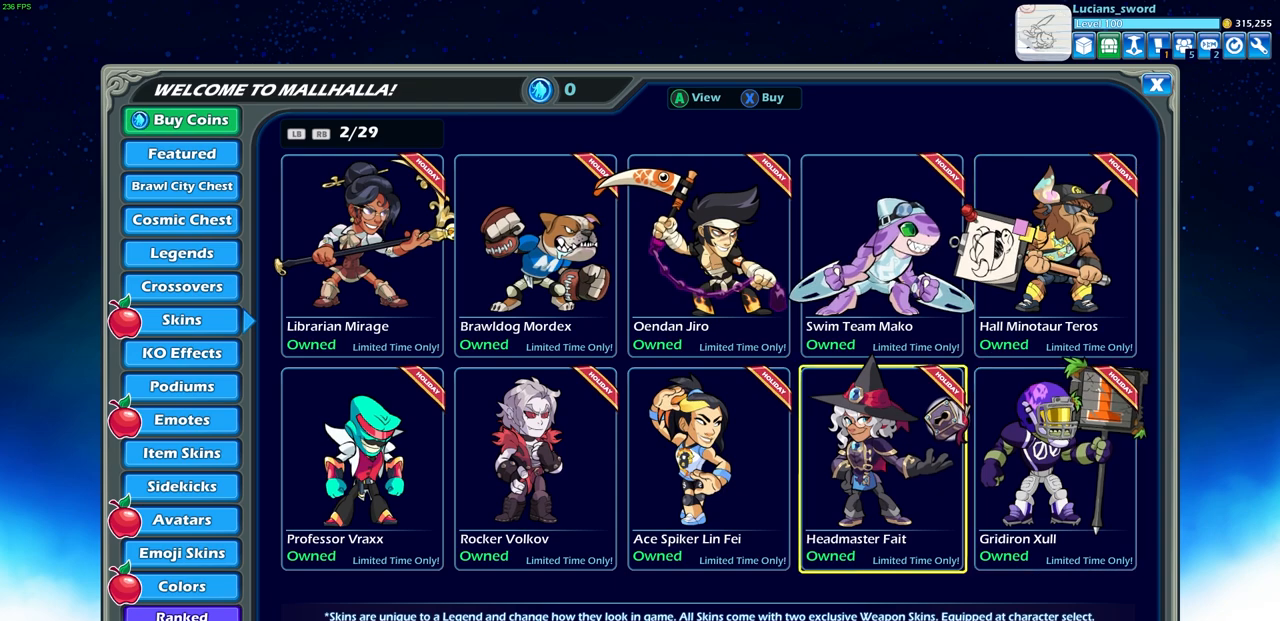
{"buttons": ["DPAD_LEFT"], "left_stick": "center", "events": [[33, "DPAD_LEFT", "down"], [133, "DPAD_LEFT", "up"], [233, "DPAD_LEFT", "down"], [333, "DPAD_LEFT", "up"], [433, "DPAD_LEFT", "down"]]}
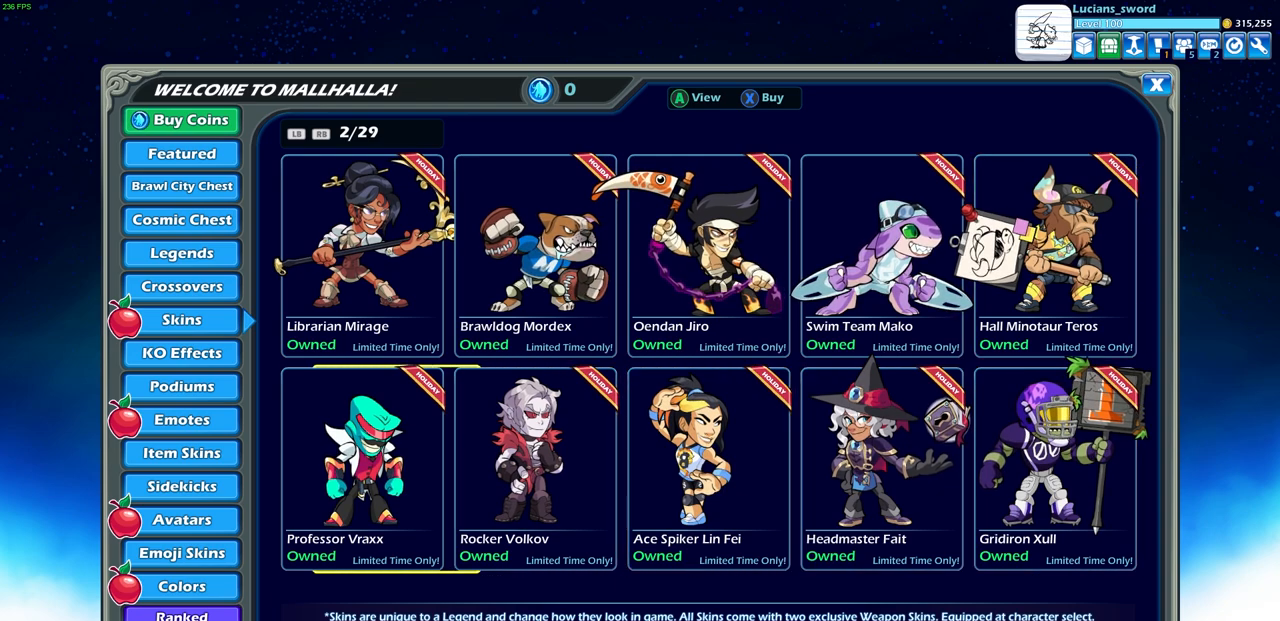
{"buttons": [], "left_stick": "center", "events": [[33, "DPAD_LEFT", "up"]]}
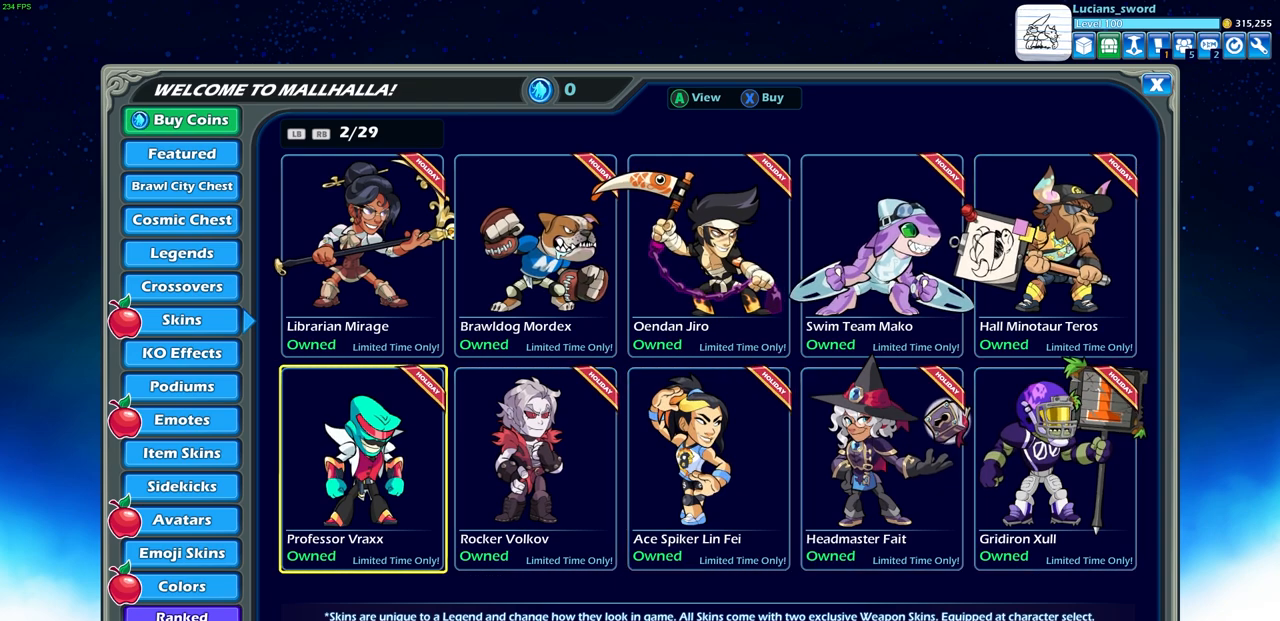
{"buttons": ["DPAD_RIGHT"], "left_stick": "center", "events": [[250, "DPAD_RIGHT", "down"], [383, "DPAD_RIGHT", "up"], [433, "DPAD_RIGHT", "down"]]}